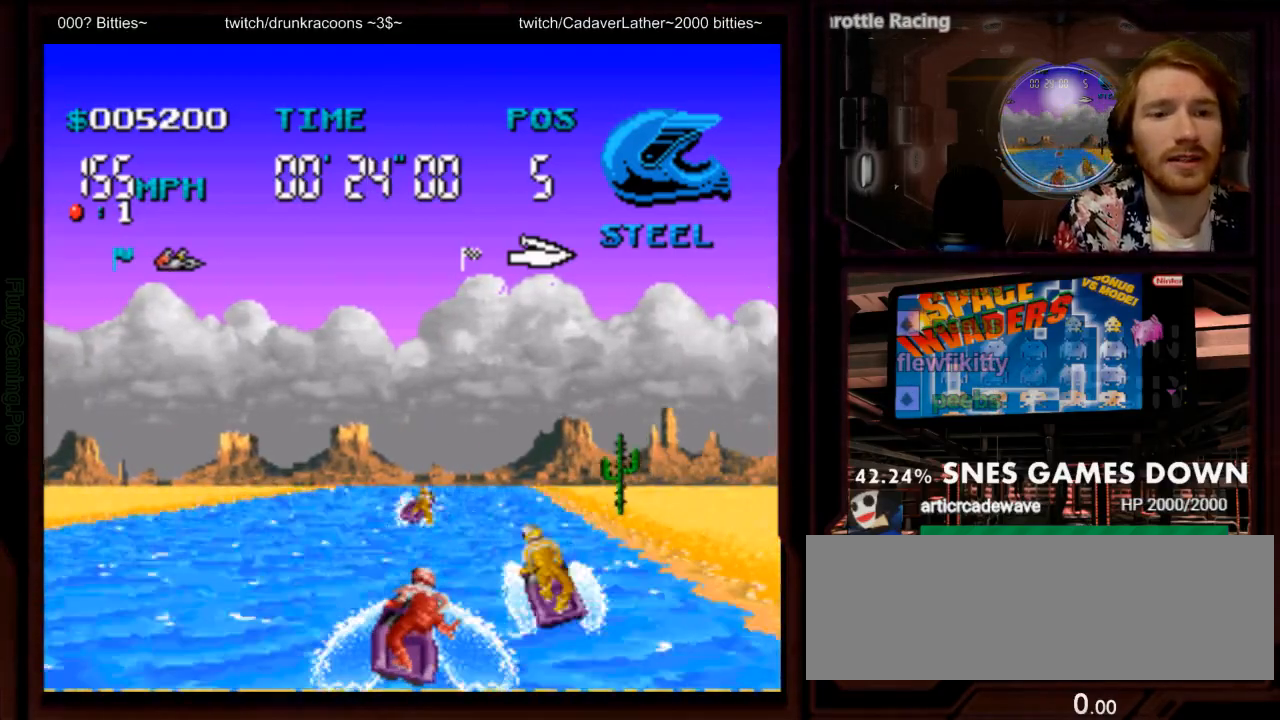
Gameplay with a controller (Nintendo layout); each line is a JSON object with the inputs held at the frame after it (dt_ms = milliseconds from this image to that frame). "events" lists button and stick changes between this image and that frame as [ms after this image, input, new state], when the widget could be followed in between. Not read: L1 L3 R1 R3 SELECT START.
{"dt_ms": 500, "buttons": ["A"]}
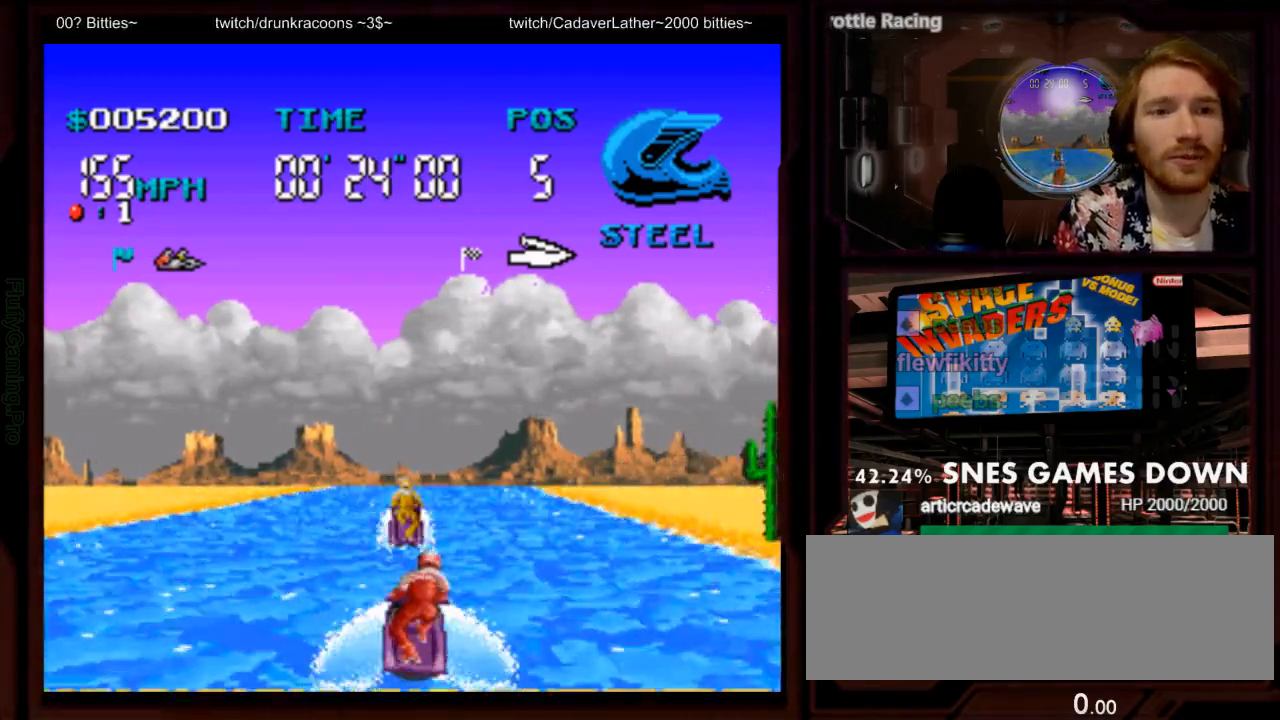
{"dt_ms": 1000, "buttons": ["A", "B"], "events": [[317, "DPAD_RIGHT", "down"], [483, "DPAD_RIGHT", "up"], [967, "B", "down"]]}
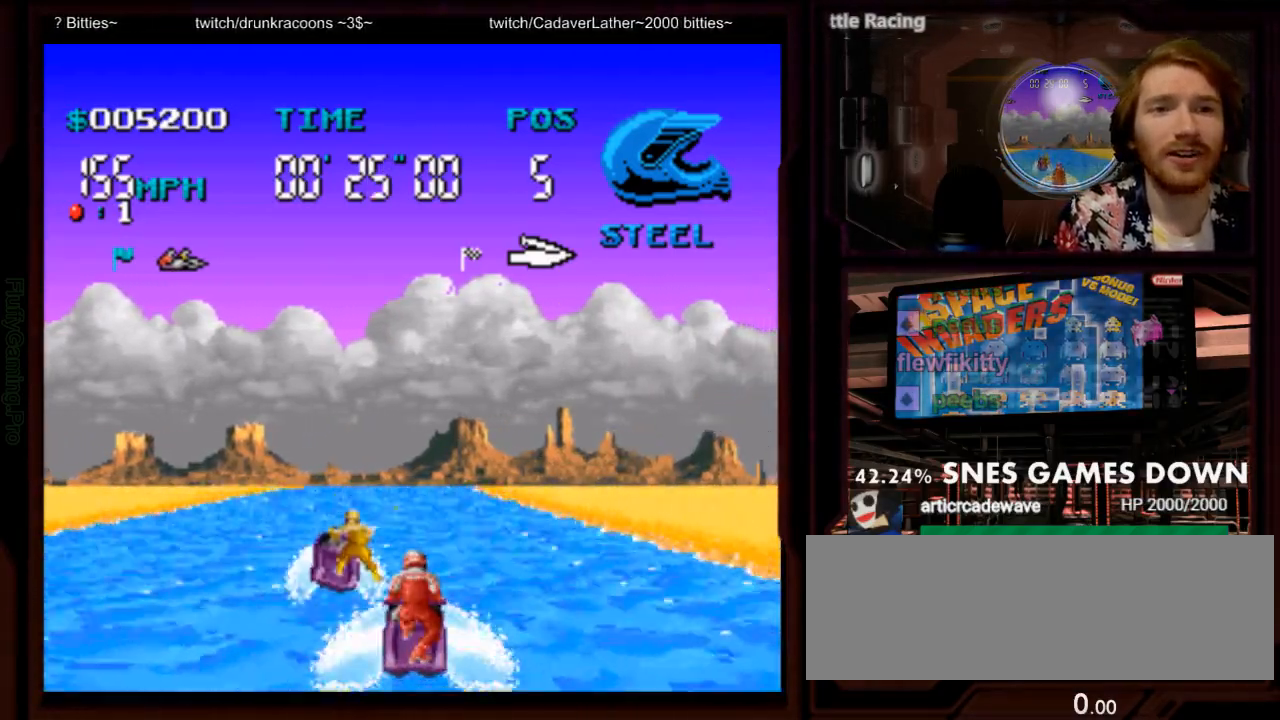
{"dt_ms": 1000, "buttons": ["A", "DPAD_LEFT"]}
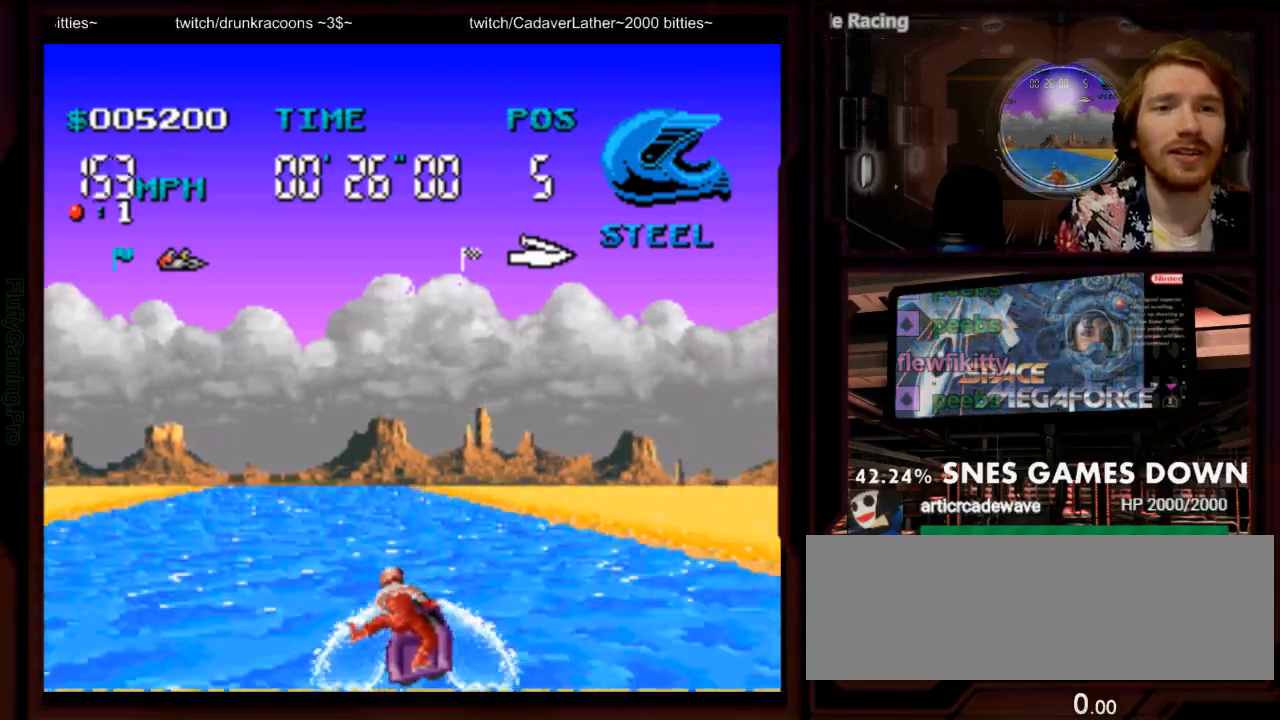
{"dt_ms": 500, "buttons": ["A"], "events": [[233, "DPAD_LEFT", "up"]]}
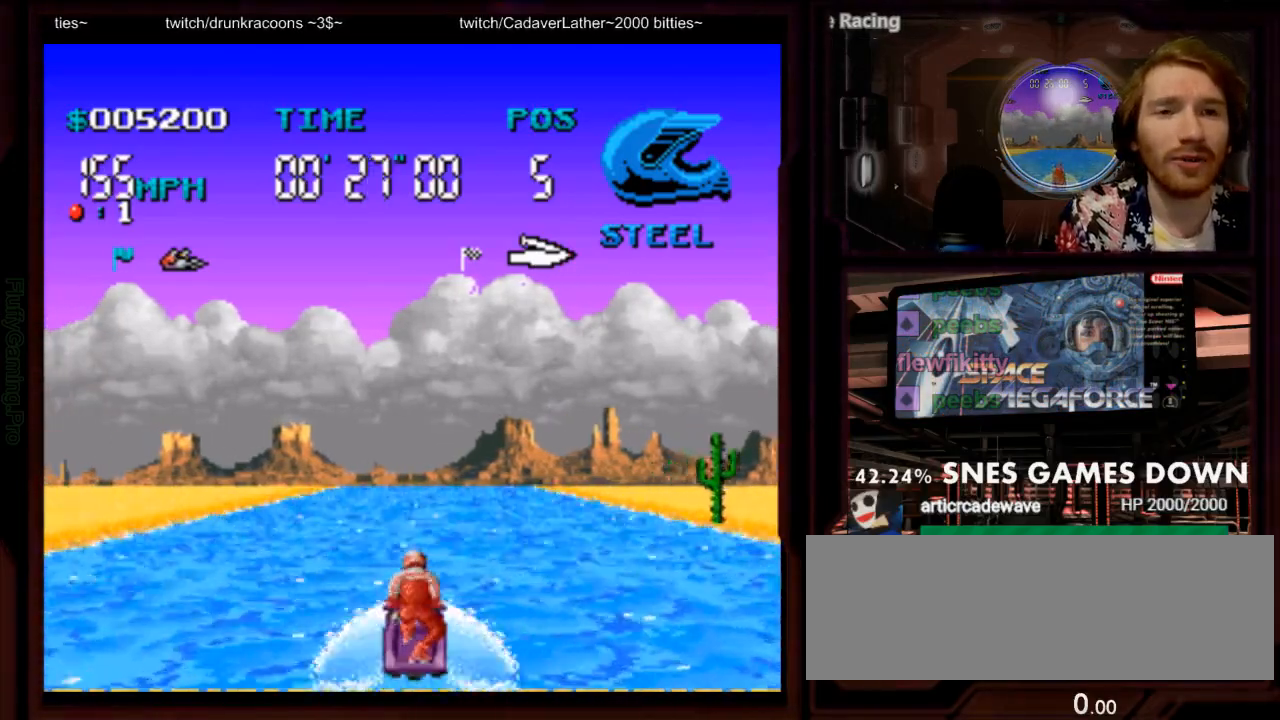
{"dt_ms": 500, "buttons": ["A"], "events": [[233, "DPAD_RIGHT", "down"], [350, "DPAD_RIGHT", "up"]]}
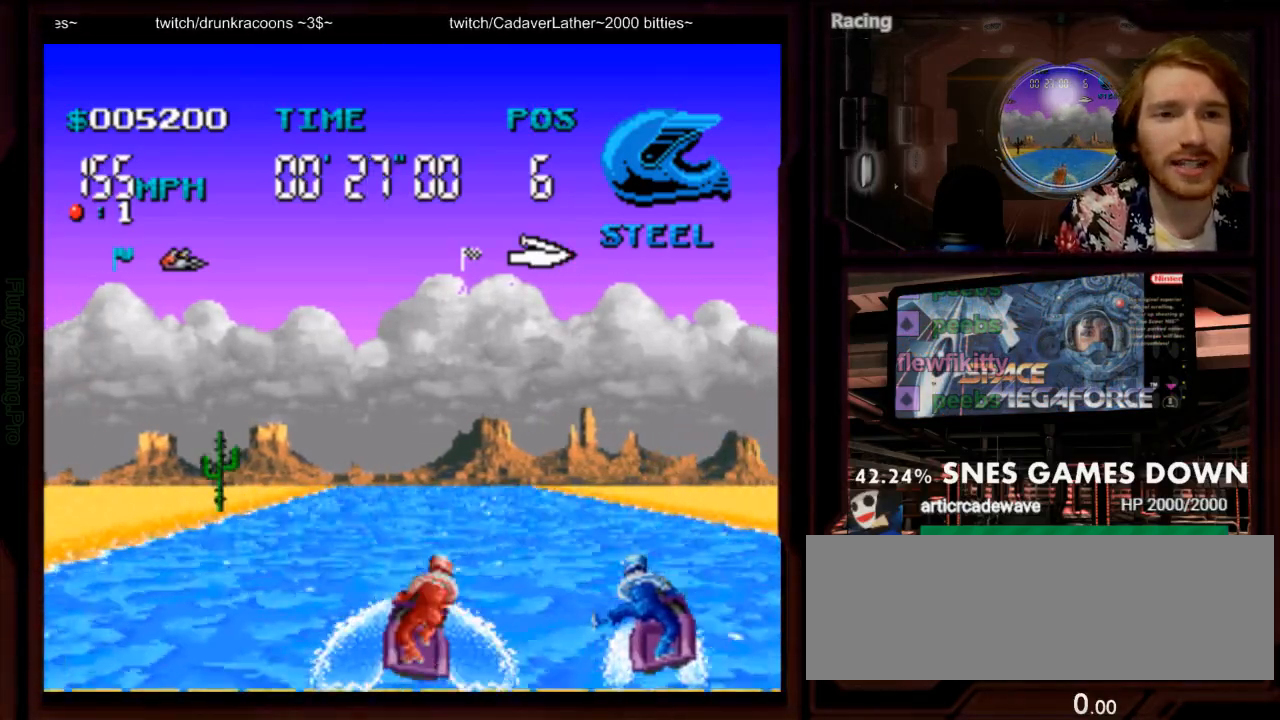
{"dt_ms": 500, "buttons": ["A"], "events": [[300, "DPAD_RIGHT", "down"], [450, "DPAD_RIGHT", "up"]]}